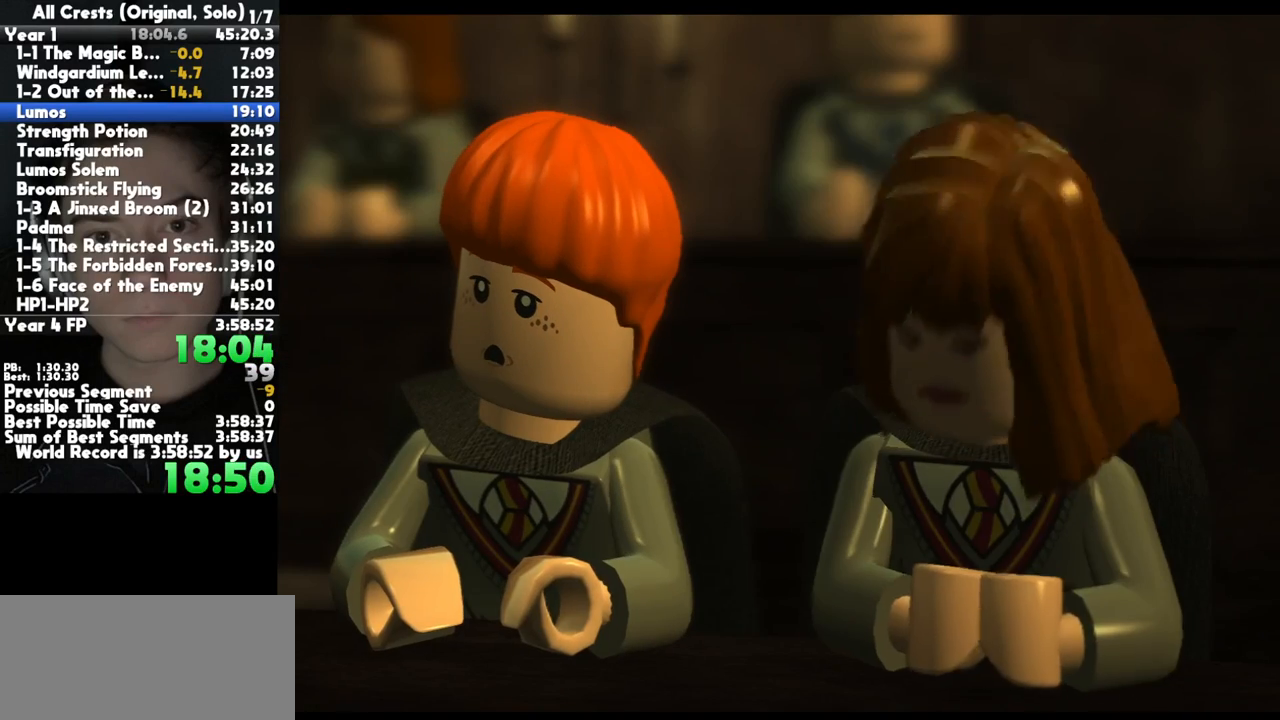
Gameplay with a controller (Xbox layout); each line is a JSON object with the inputs held at the frame after it. "button_events" lists button changes between this image and that frame as [ms after this image, input, new state], when the widget could be followed in between (sticks are given only as held states). This document gives stick clicks only as held states, not as events. Not read: other_buttons right_stick.
{"buttons": [], "left_stick": "left", "button_events": []}
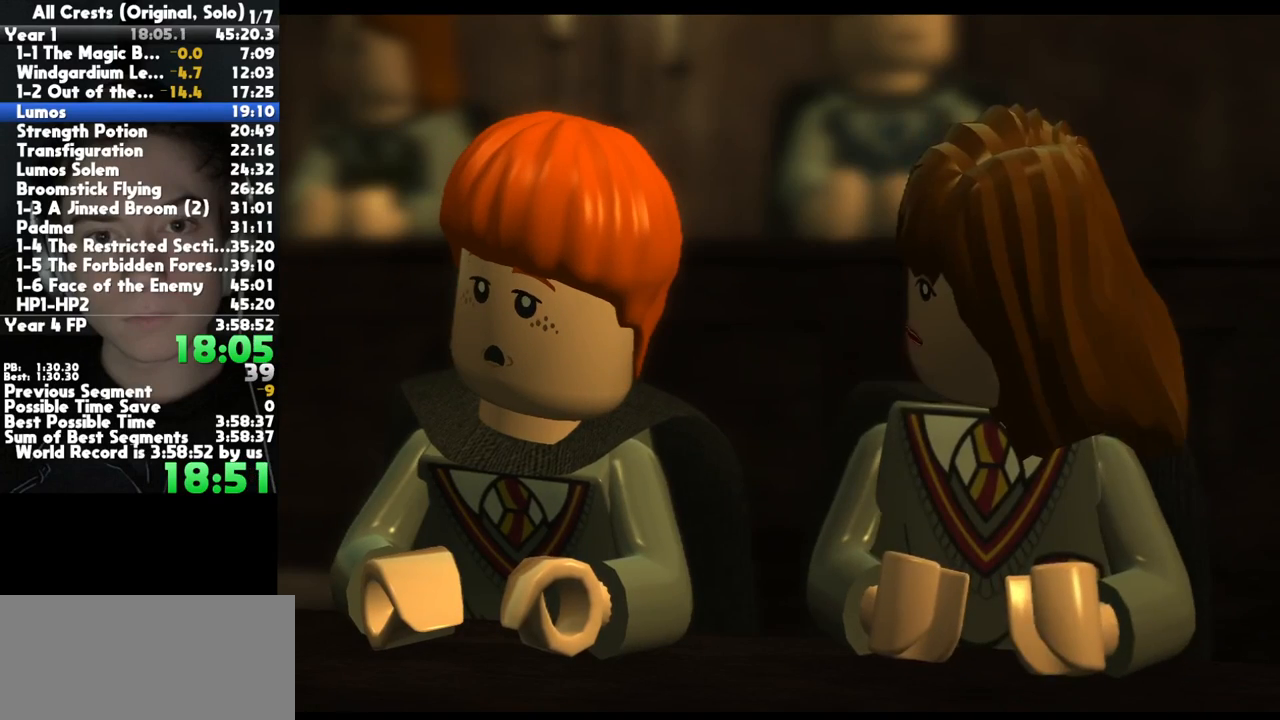
{"buttons": [], "left_stick": "left", "button_events": []}
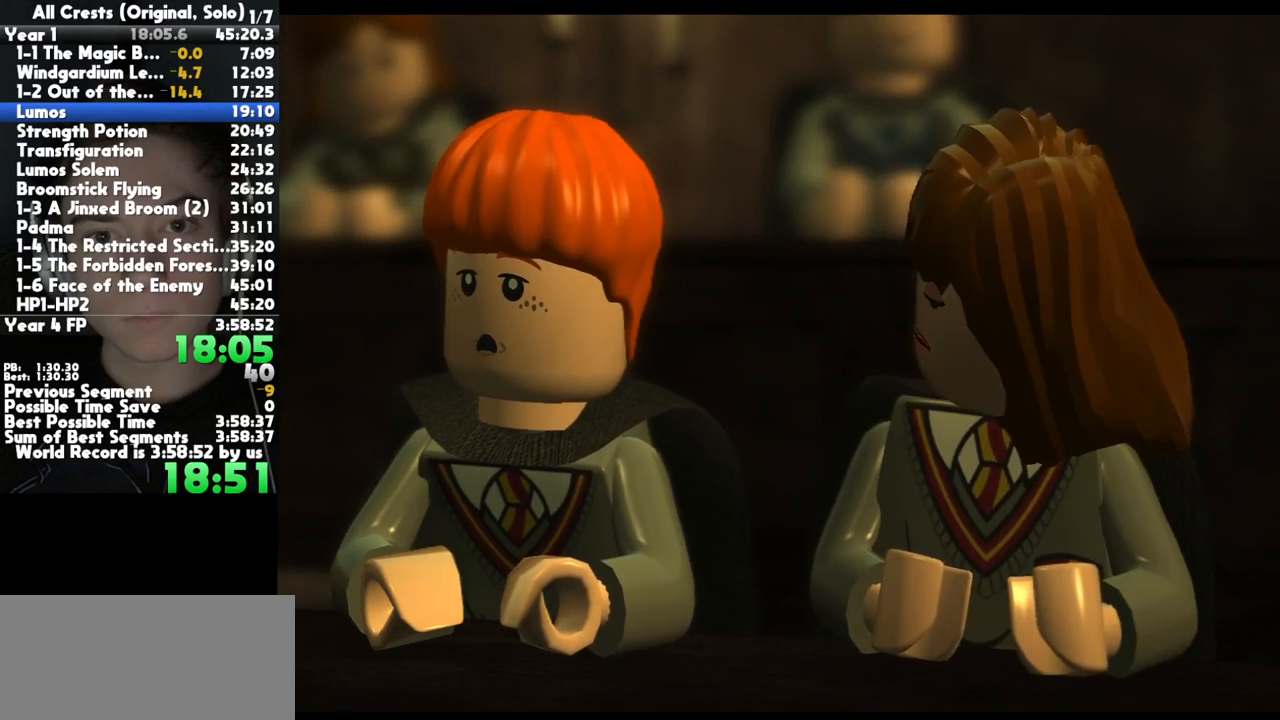
{"buttons": [], "left_stick": "left", "button_events": []}
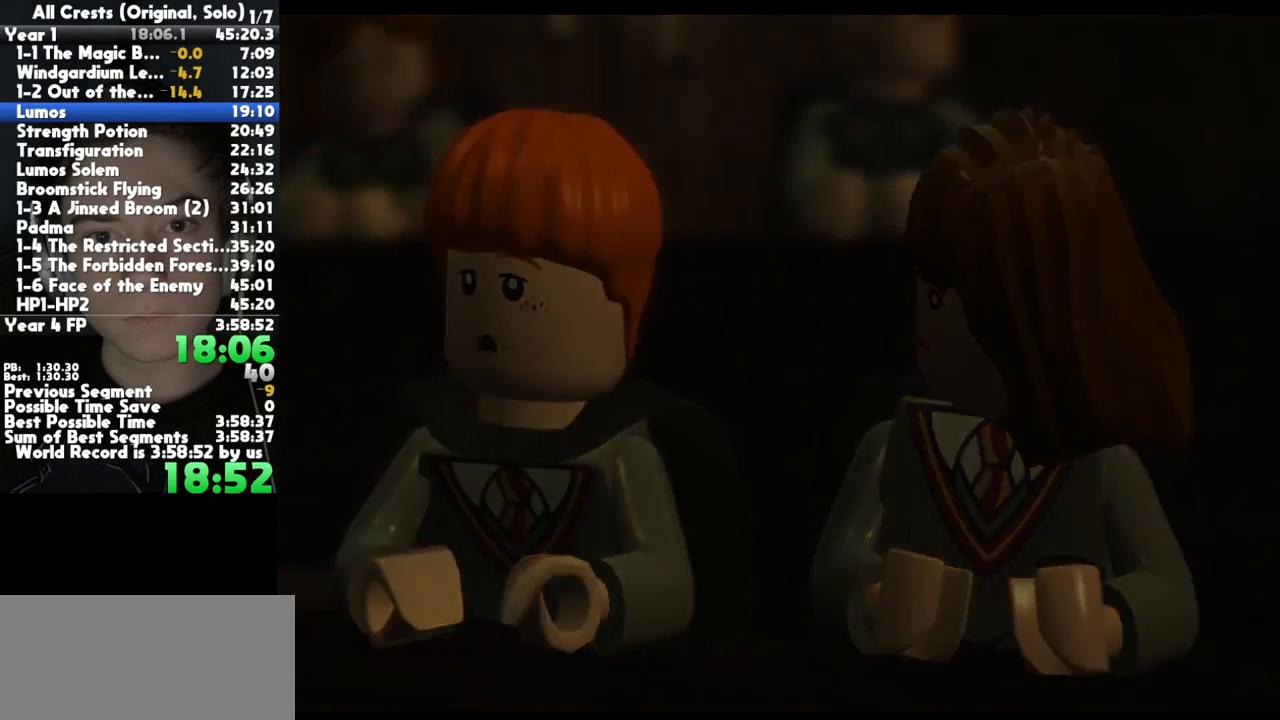
{"buttons": [], "left_stick": "left", "button_events": []}
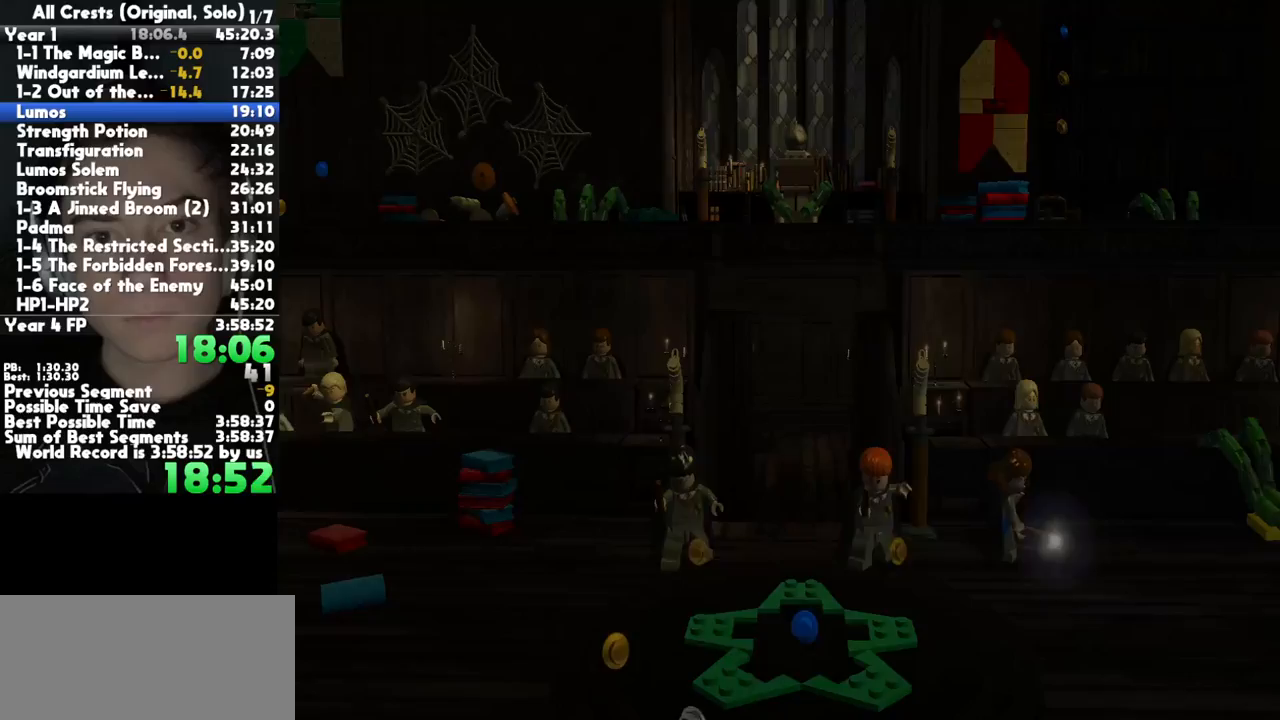
{"buttons": ["L1"], "left_stick": "left", "button_events": [[450, "L1", "down"]]}
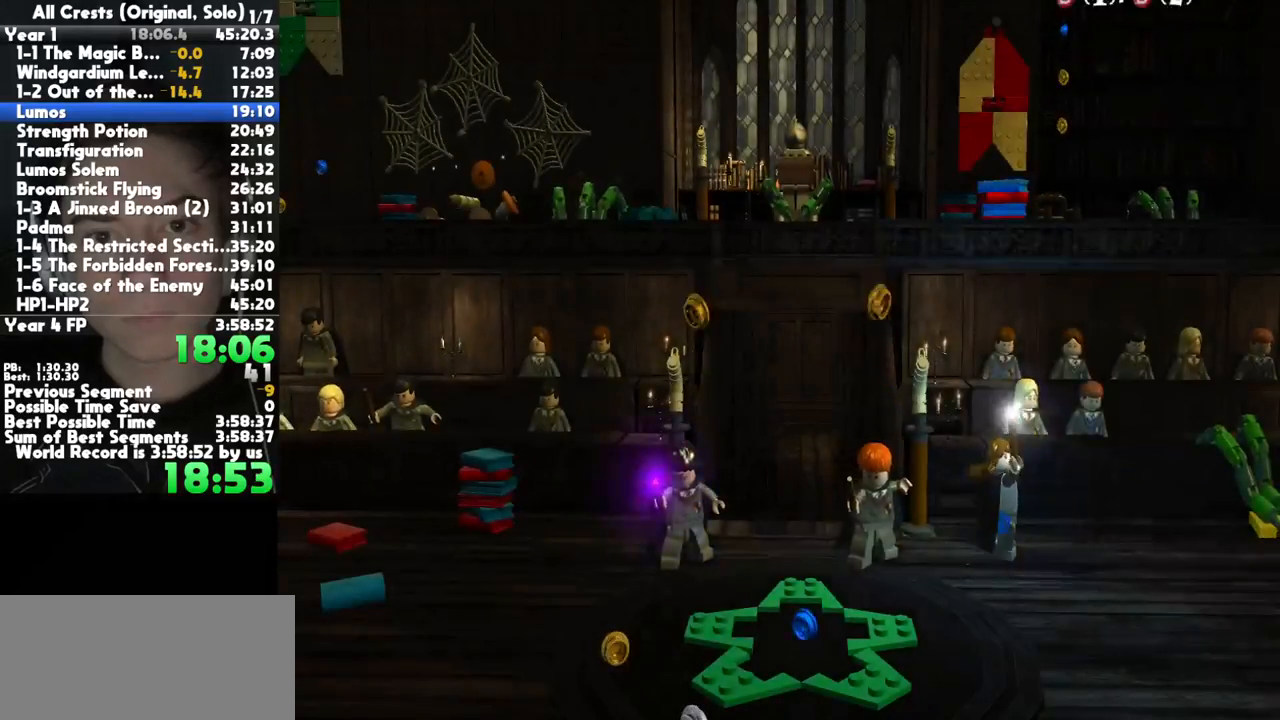
{"buttons": [], "left_stick": "left", "button_events": [[83, "L1", "up"]]}
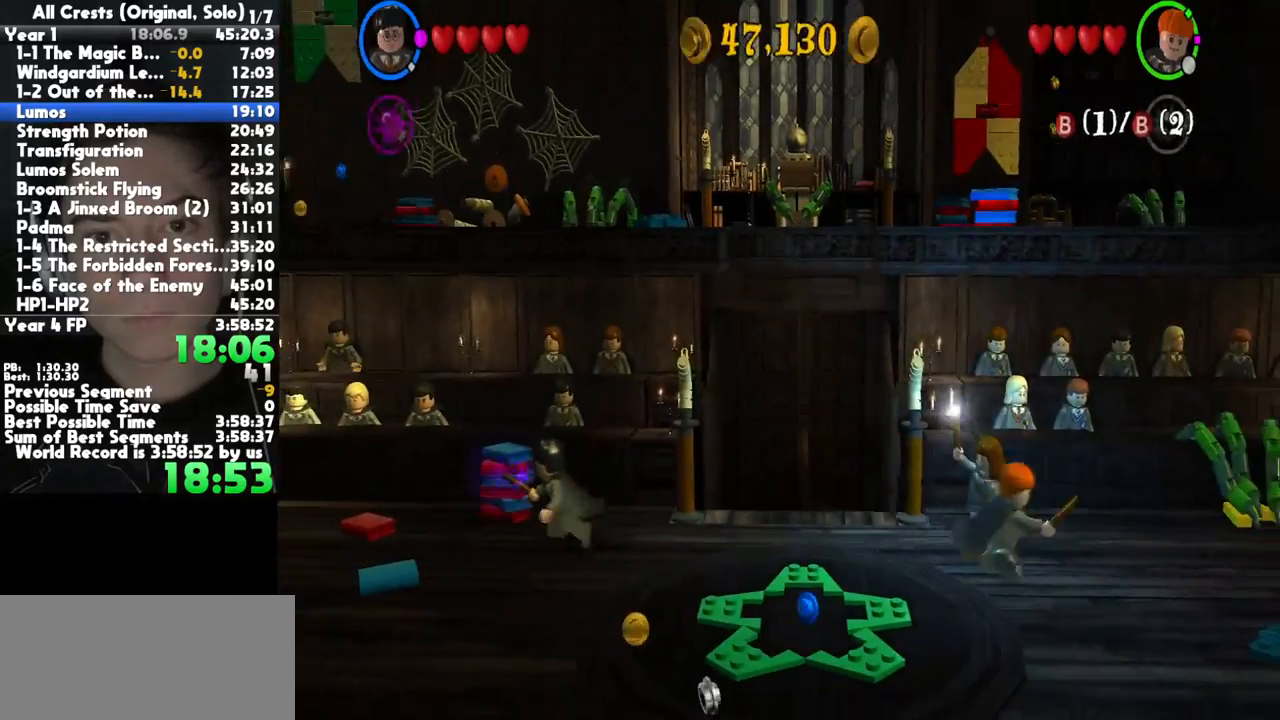
{"buttons": [], "left_stick": "left", "button_events": []}
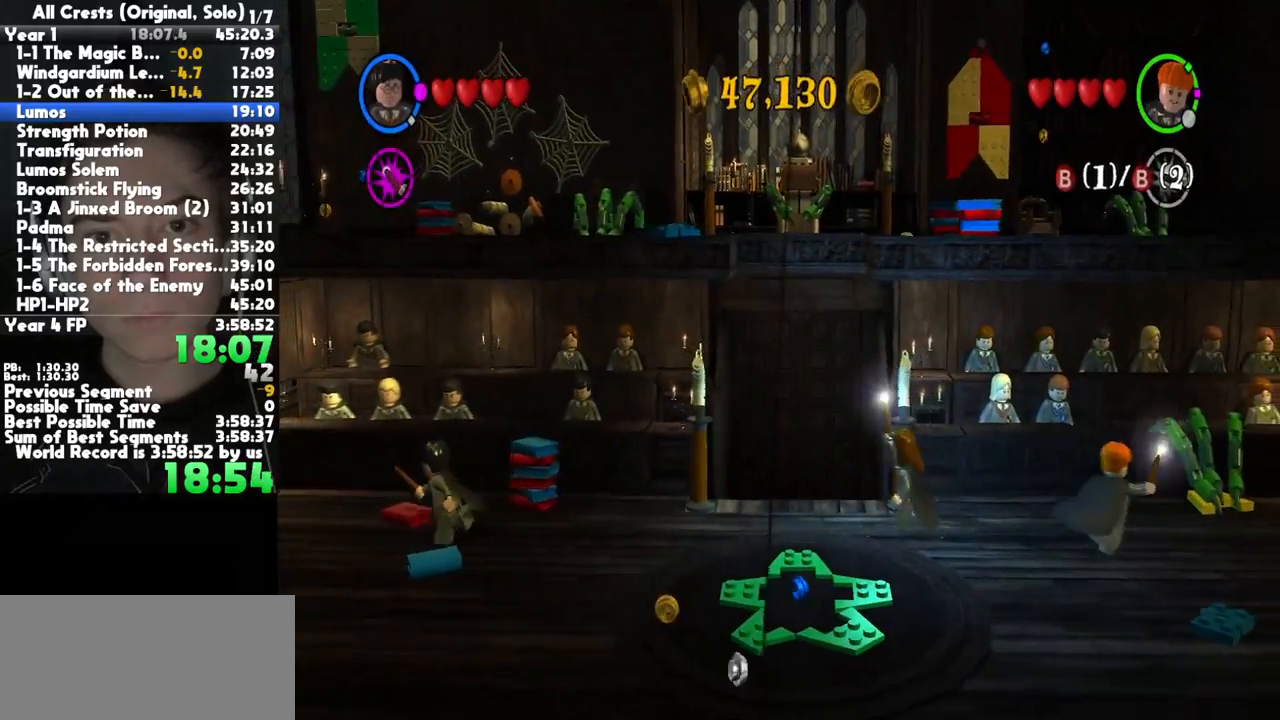
{"buttons": [], "left_stick": "left", "button_events": []}
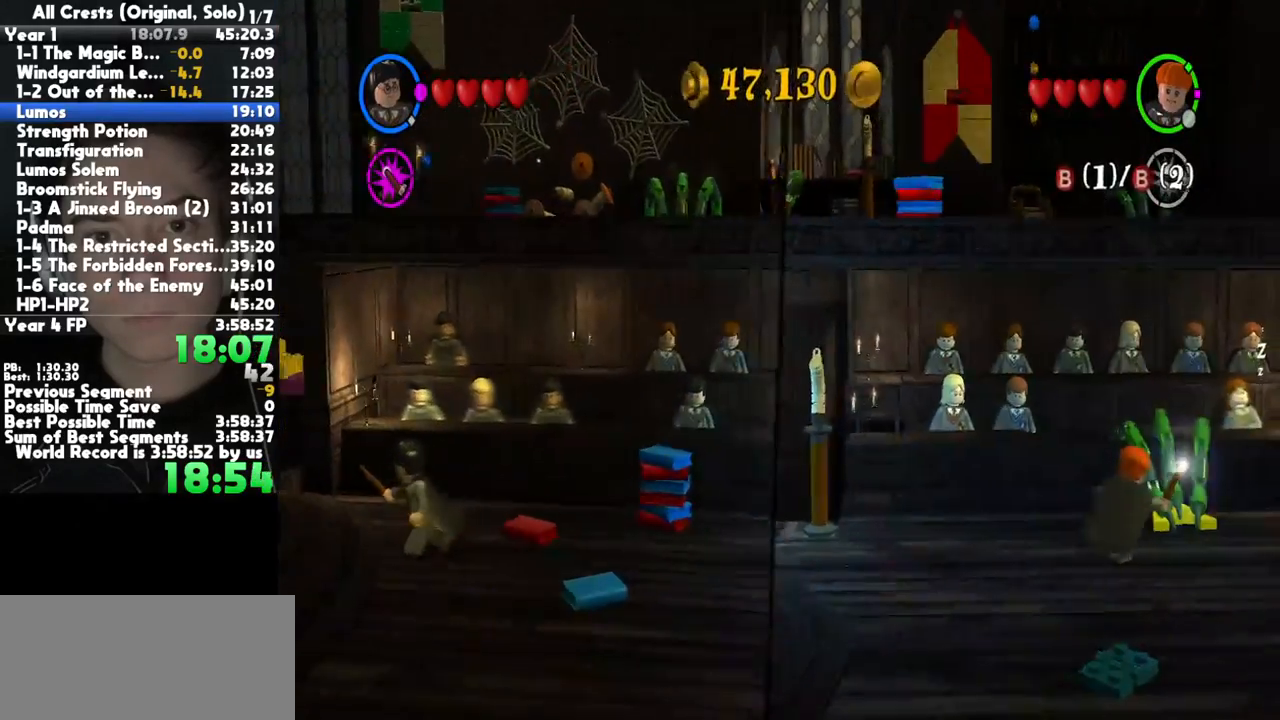
{"buttons": ["A"], "left_stick": "left", "button_events": [[350, "A", "down"]]}
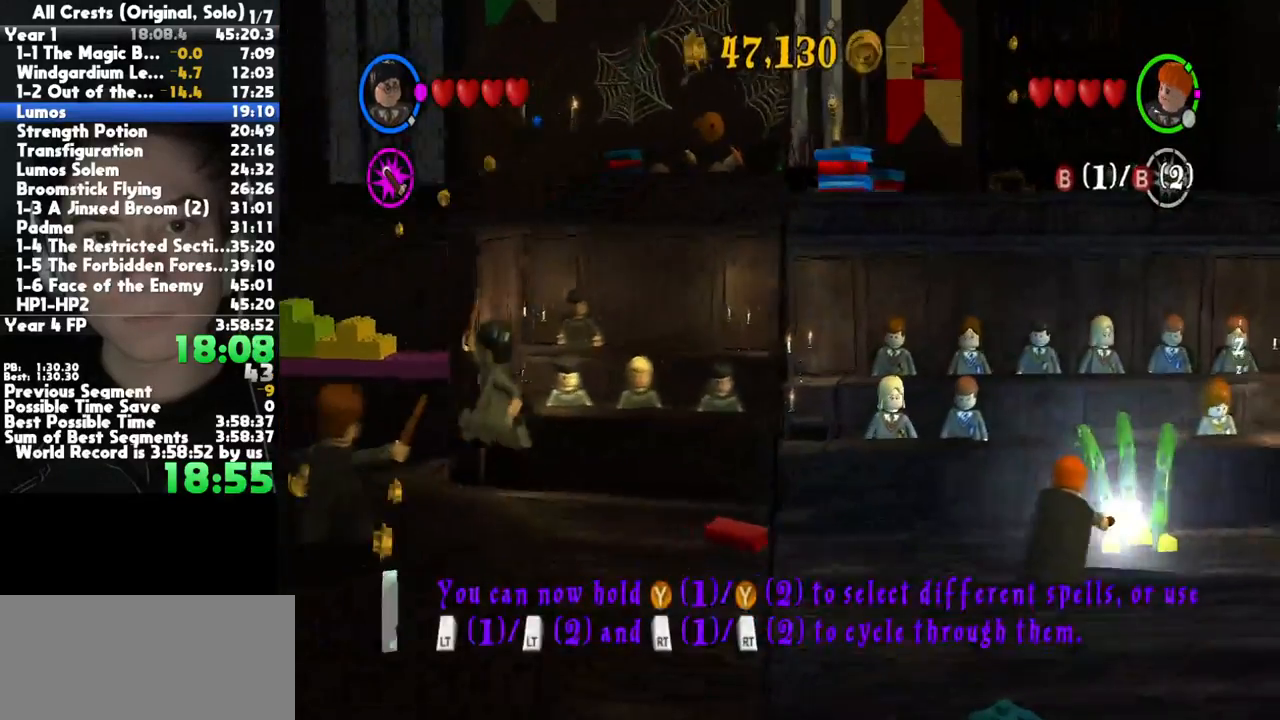
{"buttons": [], "left_stick": "left", "button_events": [[50, "A", "up"]]}
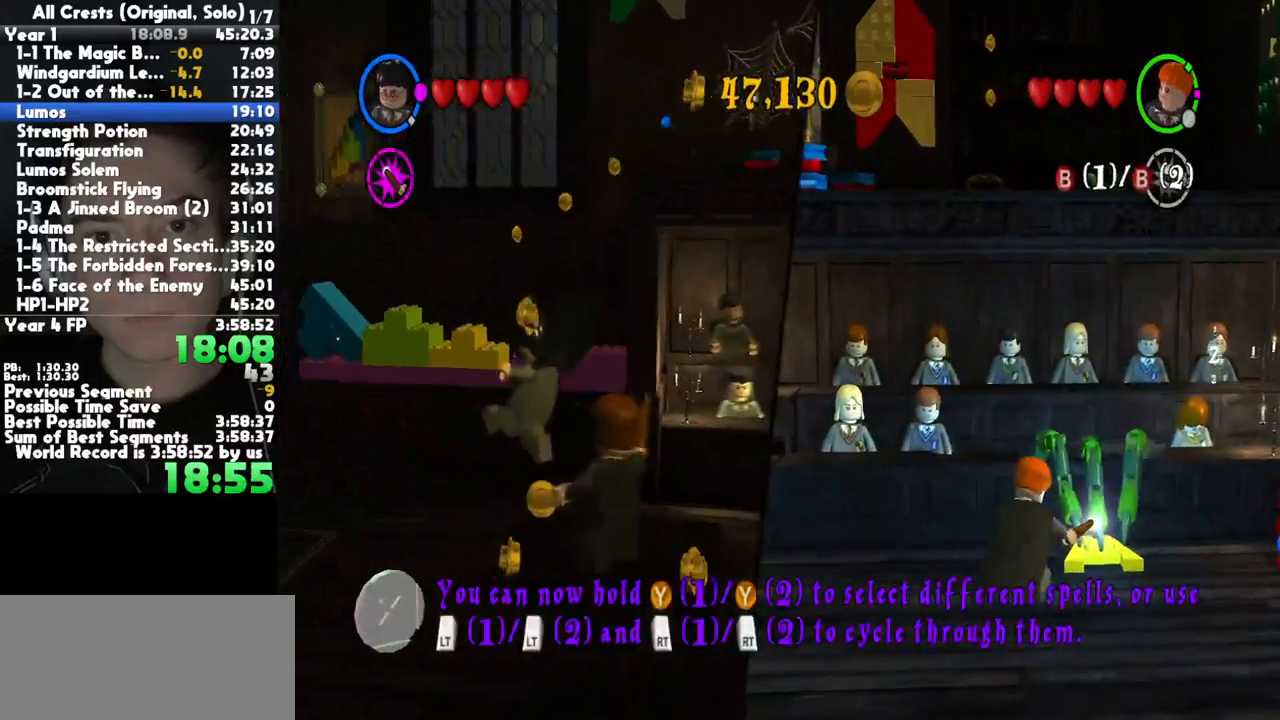
{"buttons": ["B"], "left_stick": "up-left", "button_events": [[467, "B", "down"]]}
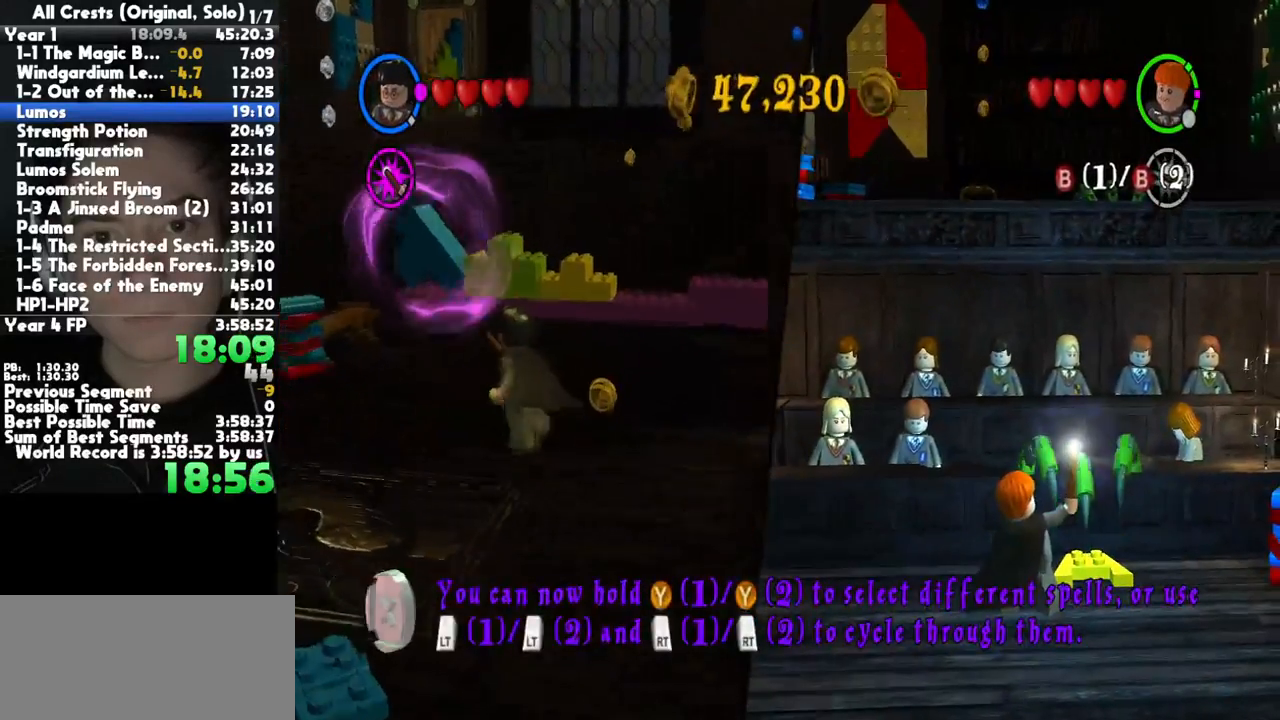
{"buttons": ["B"], "left_stick": "up-right", "button_events": []}
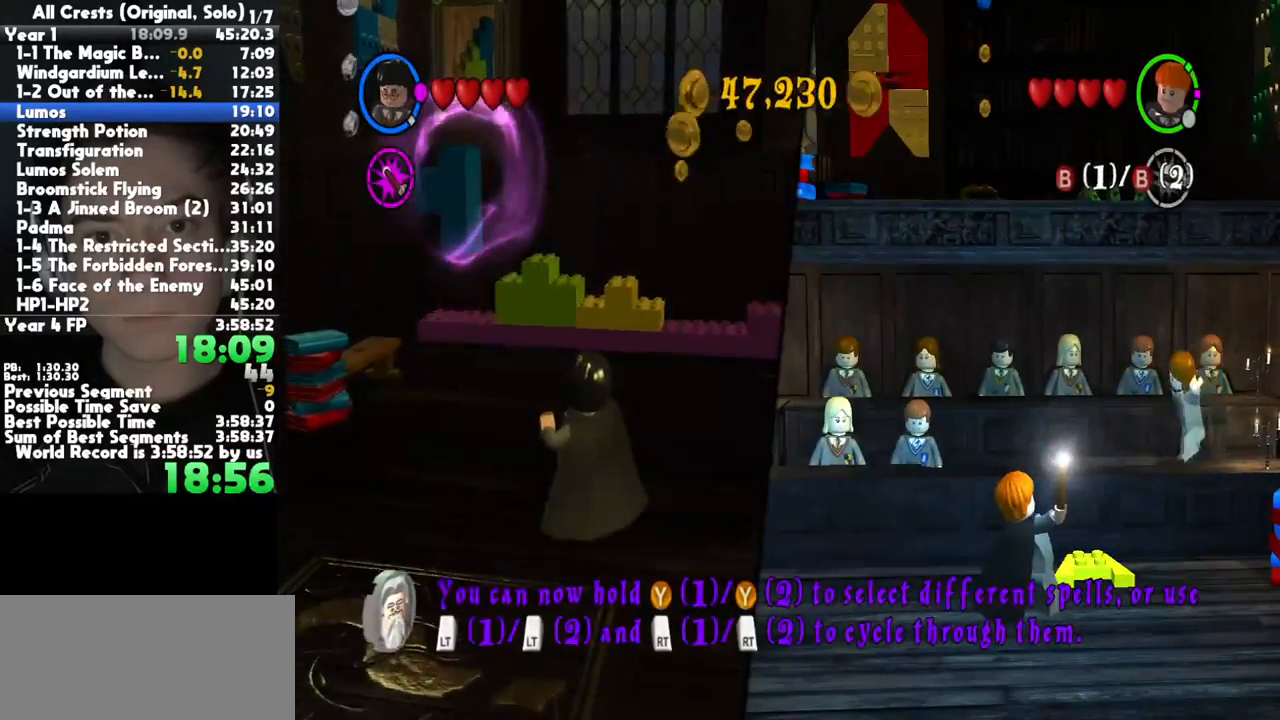
{"buttons": ["B"], "left_stick": "right", "button_events": []}
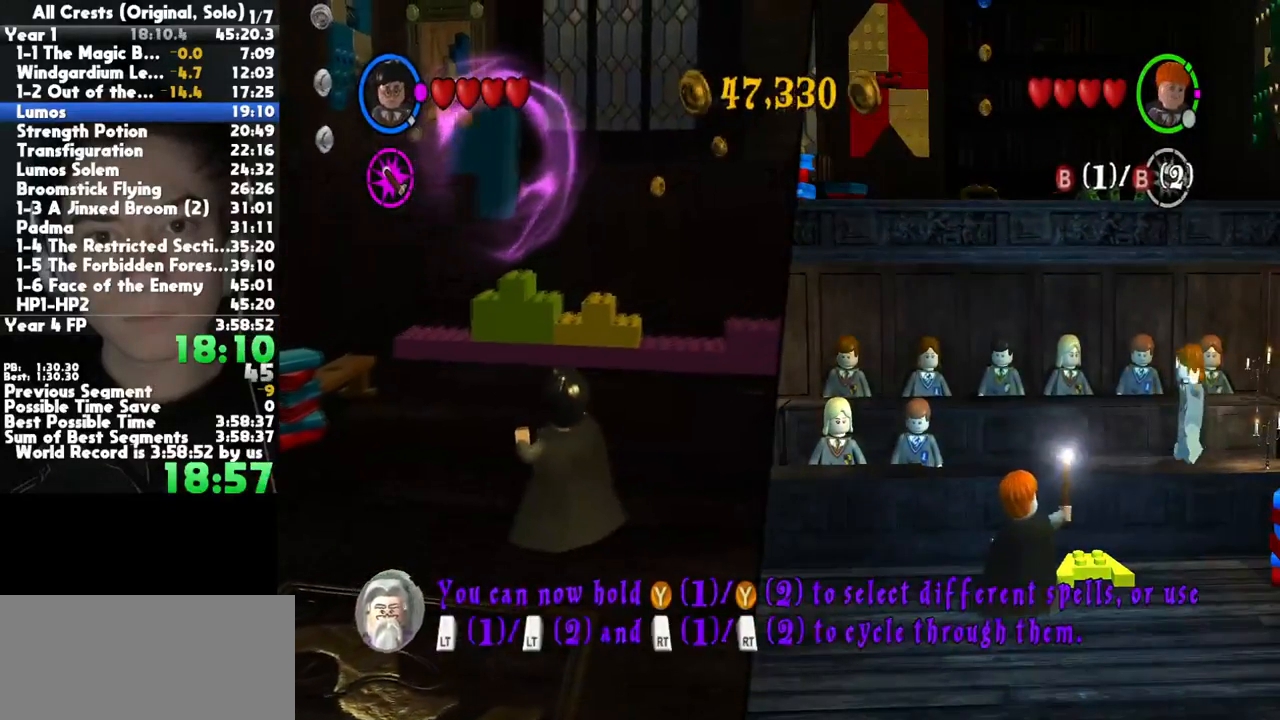
{"buttons": ["B"], "left_stick": "right", "button_events": []}
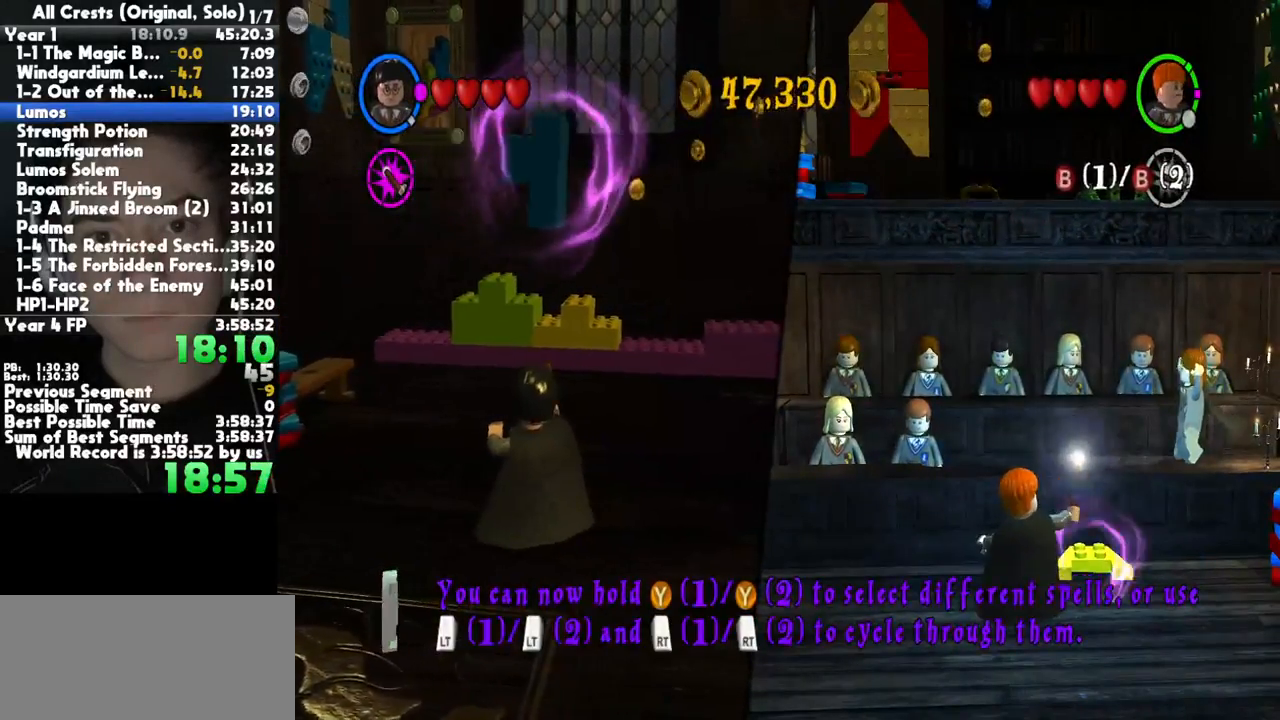
{"buttons": ["B"], "left_stick": "right", "button_events": []}
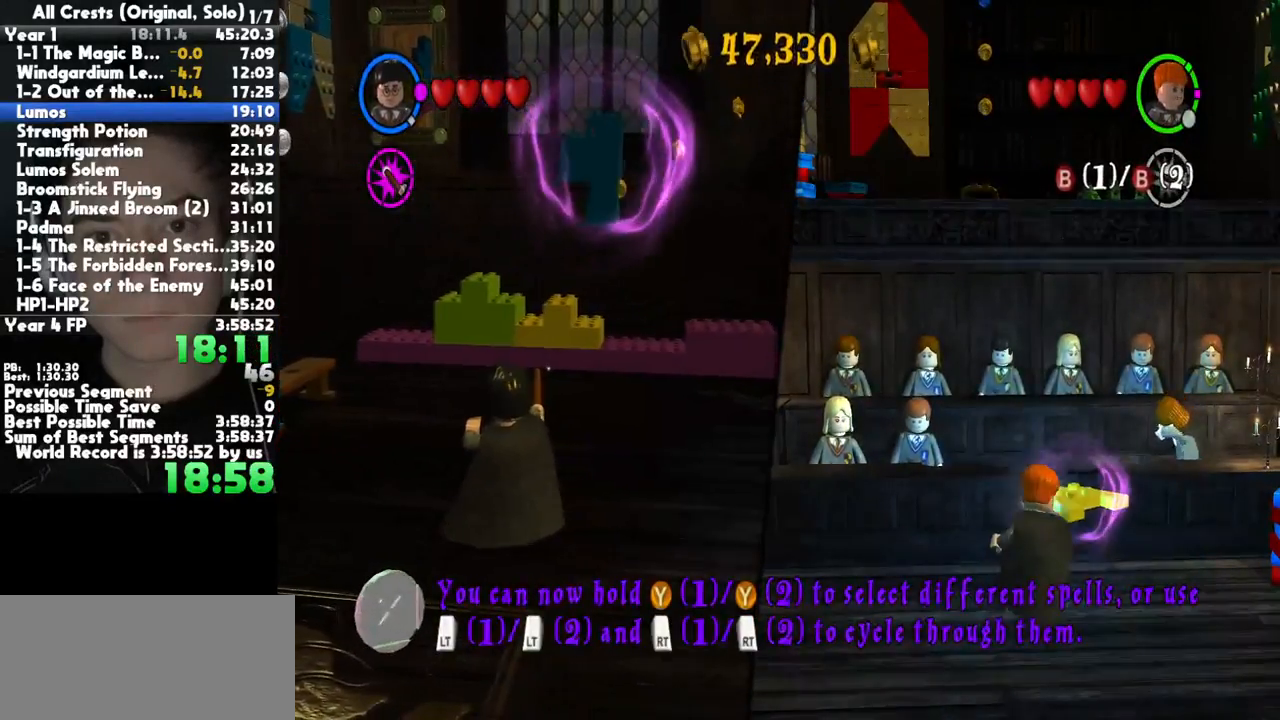
{"buttons": ["B"], "left_stick": "down-right", "button_events": []}
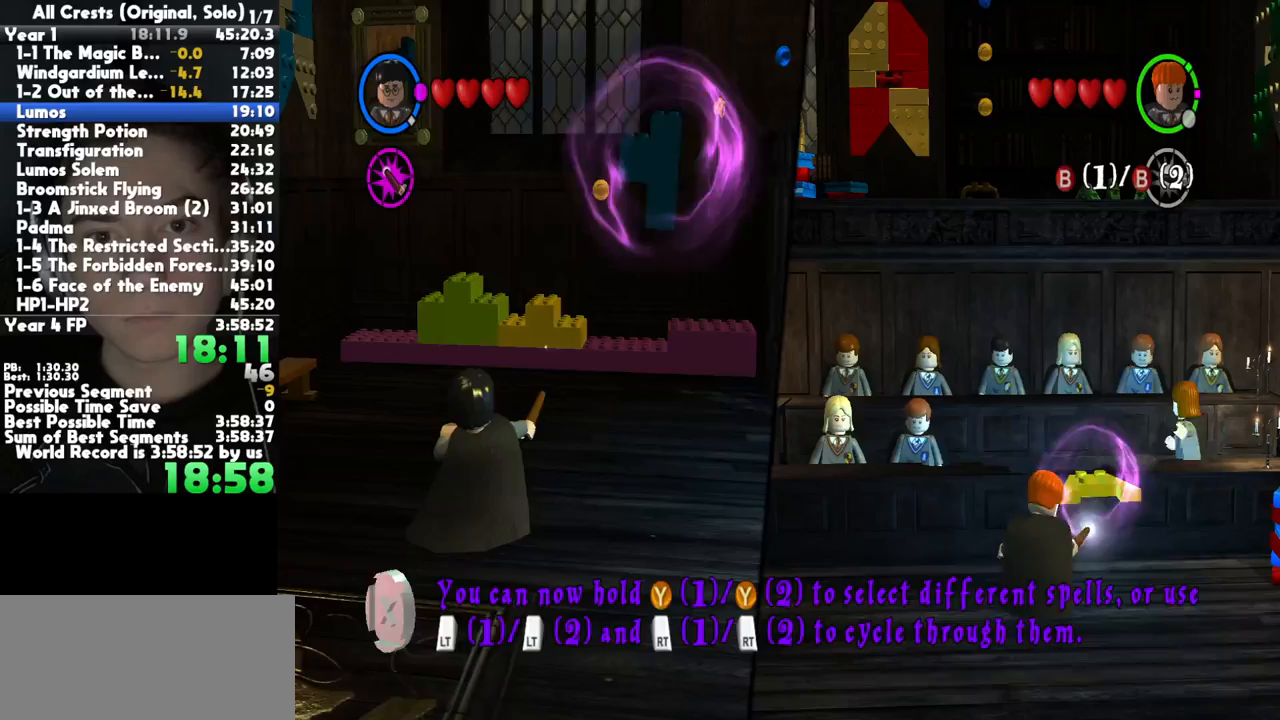
{"buttons": ["B"], "left_stick": "down-right", "button_events": []}
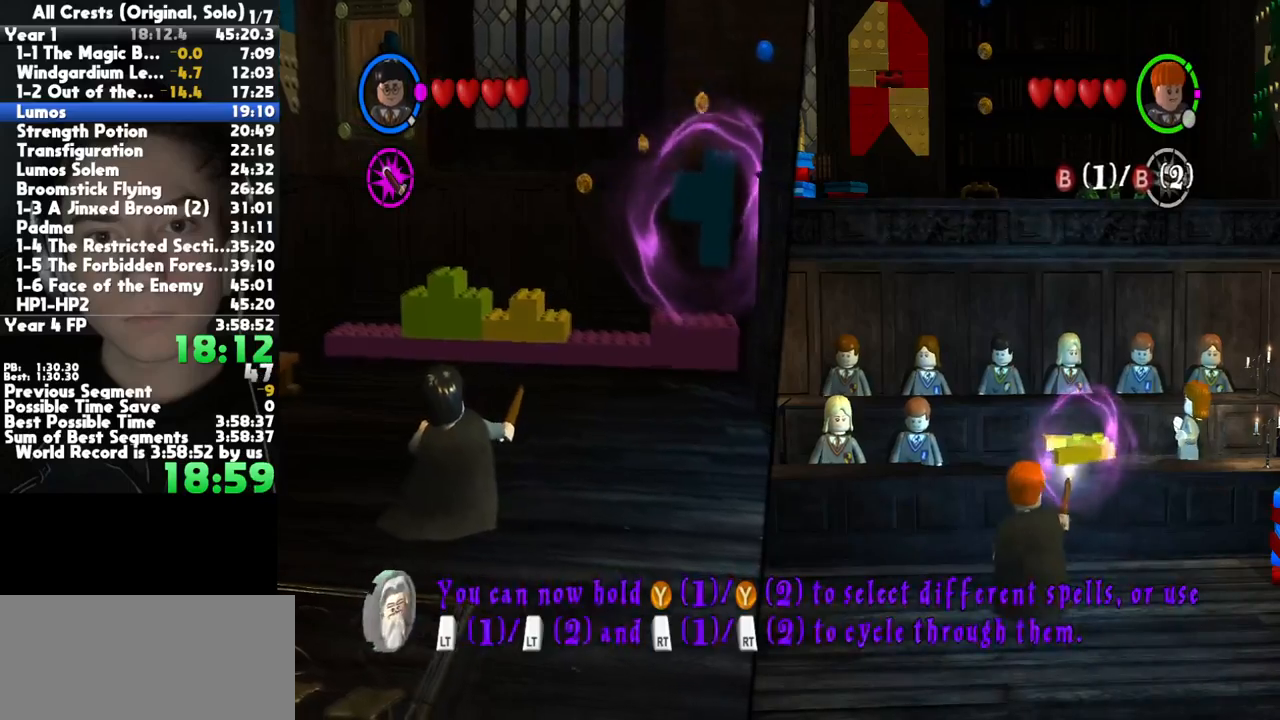
{"buttons": ["B"], "left_stick": "down-right", "button_events": []}
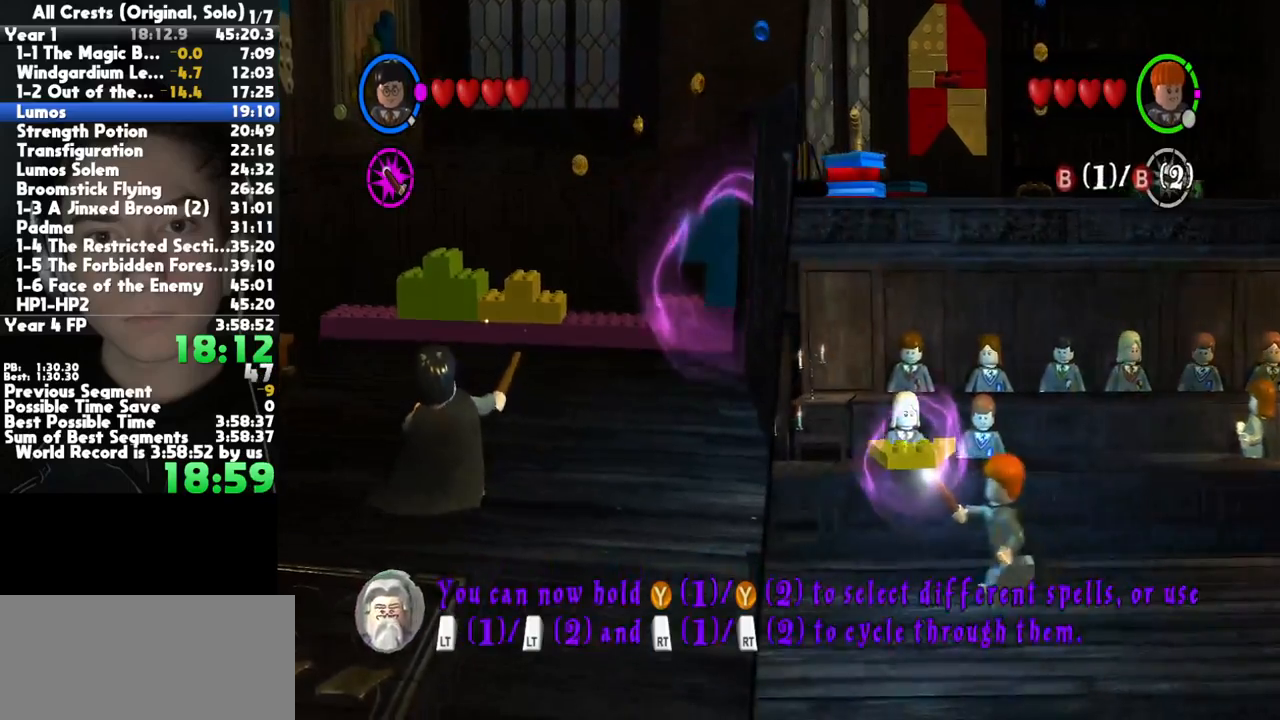
{"buttons": [], "left_stick": "up-right", "button_events": [[383, "B", "up"]]}
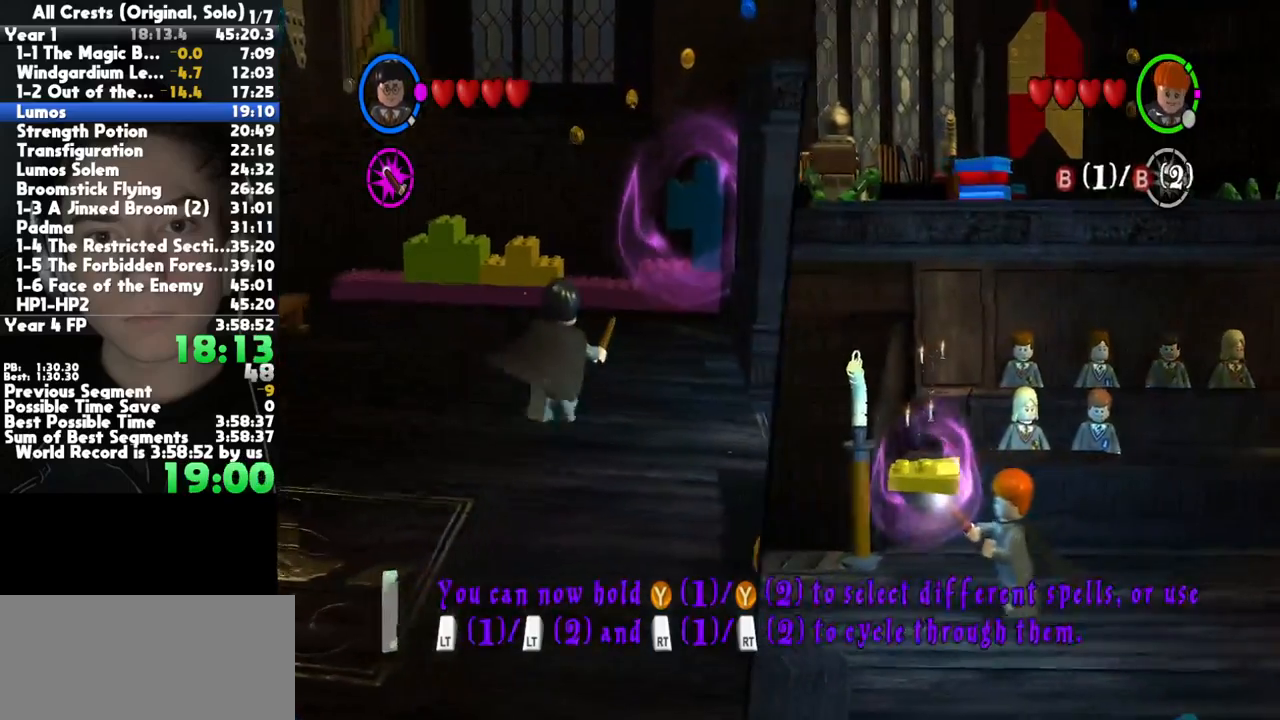
{"buttons": [], "left_stick": "up", "button_events": []}
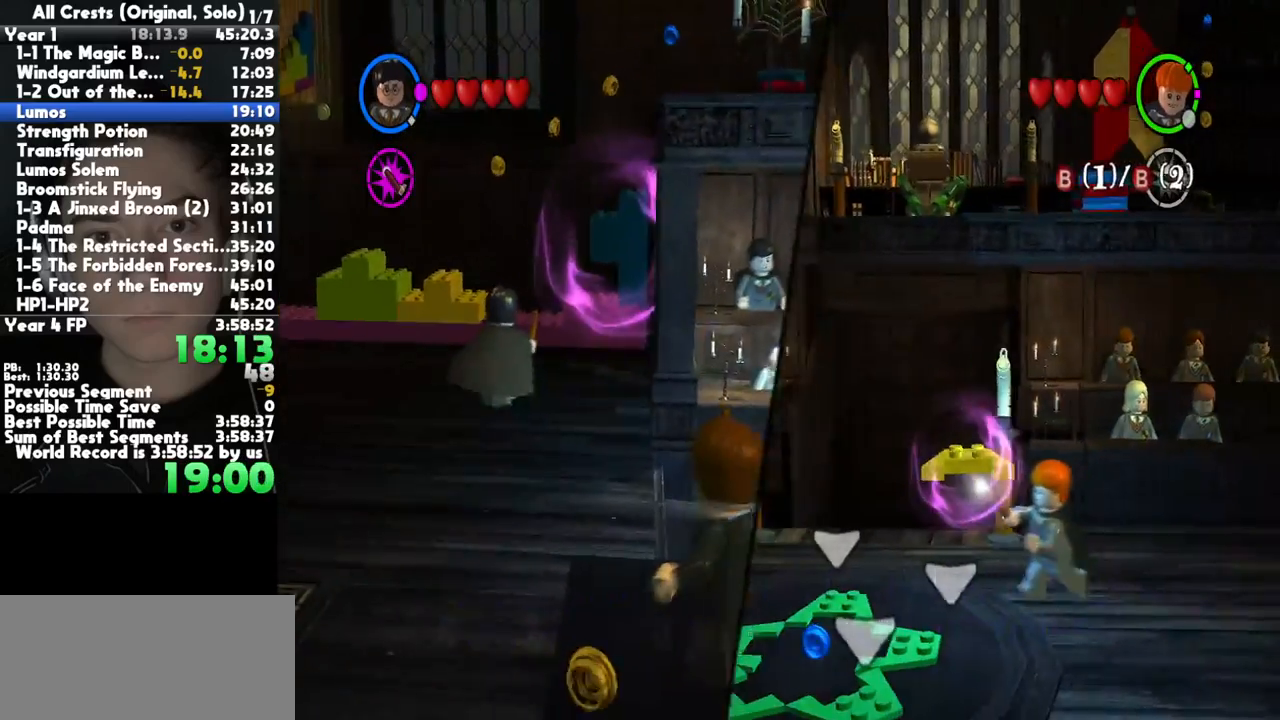
{"buttons": [], "left_stick": "up", "button_events": []}
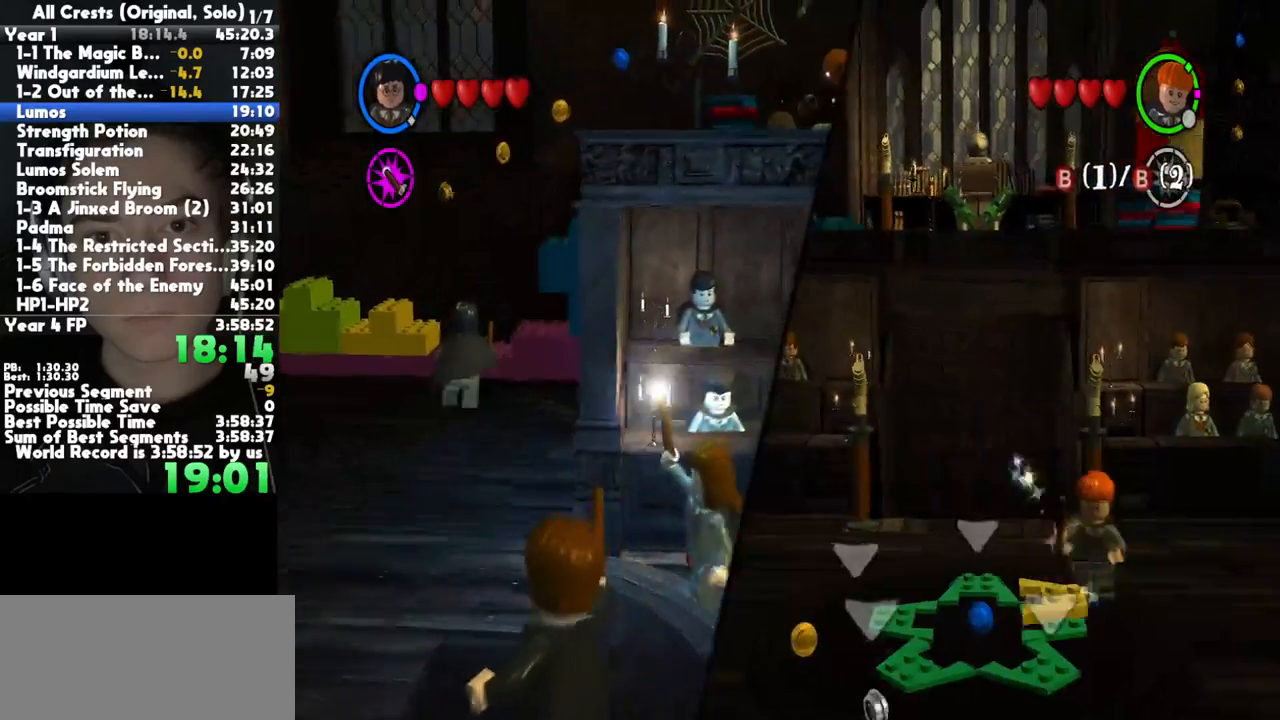
{"buttons": [], "left_stick": "up-right", "button_events": [[67, "A", "down"], [233, "A", "up"]]}
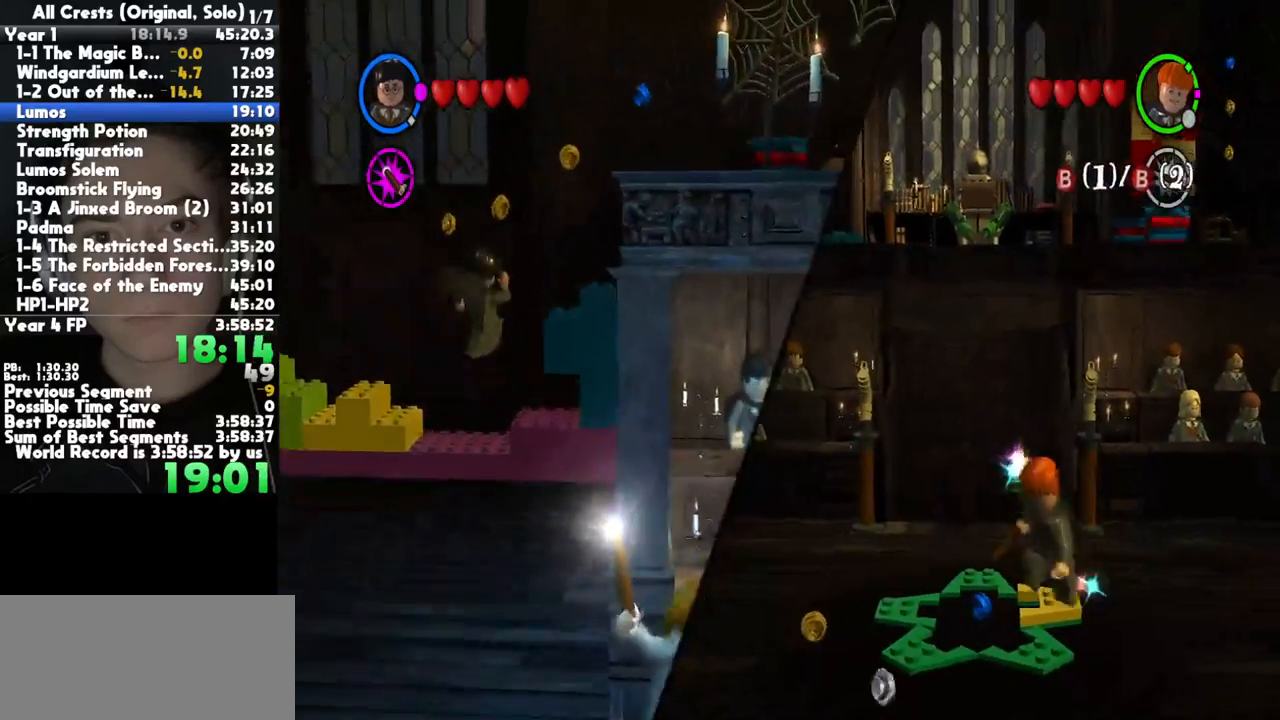
{"buttons": [], "left_stick": "right", "button_events": [[283, "A", "down"], [450, "A", "up"]]}
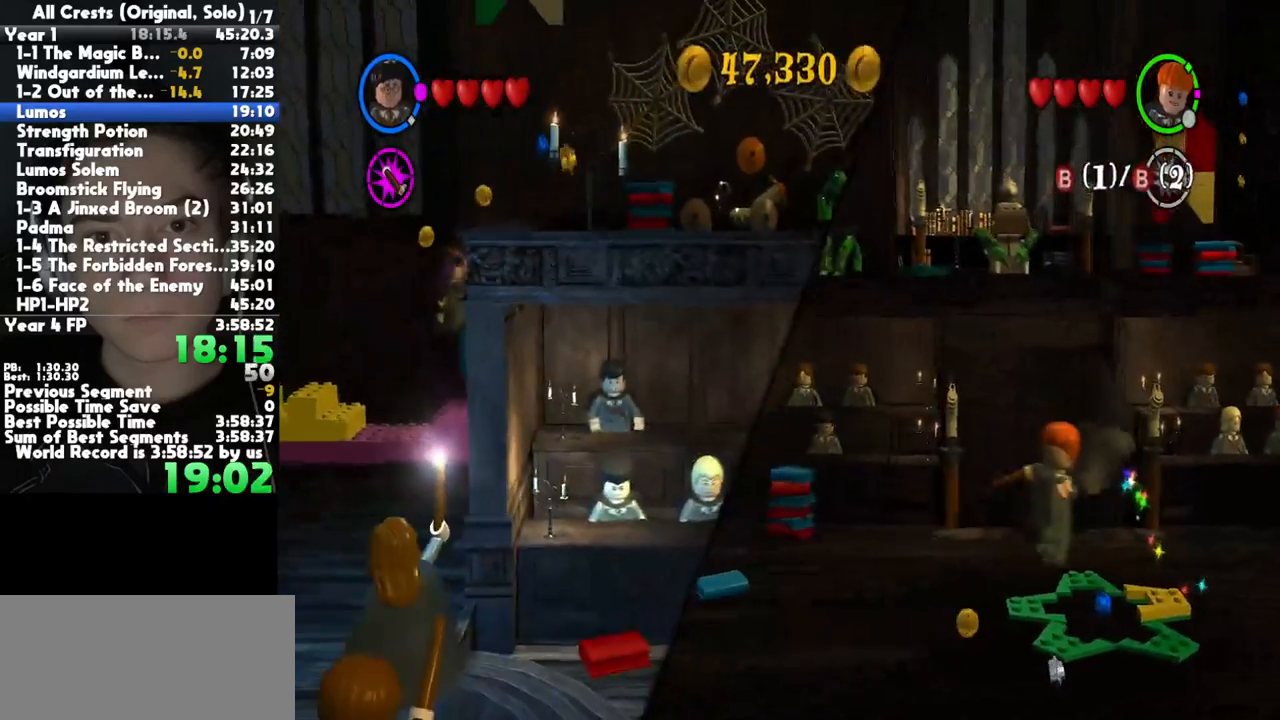
{"buttons": ["A"], "left_stick": "right", "button_events": [[400, "A", "down"]]}
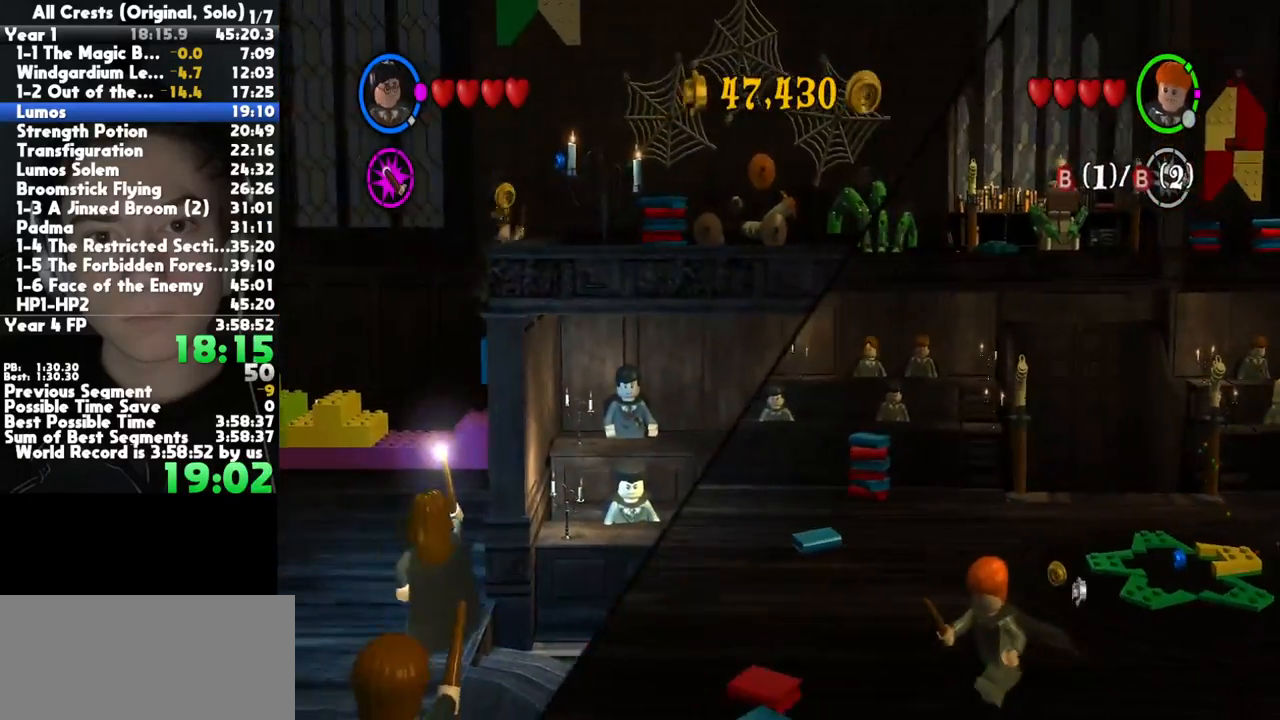
{"buttons": [], "left_stick": "center", "button_events": [[83, "A", "up"]]}